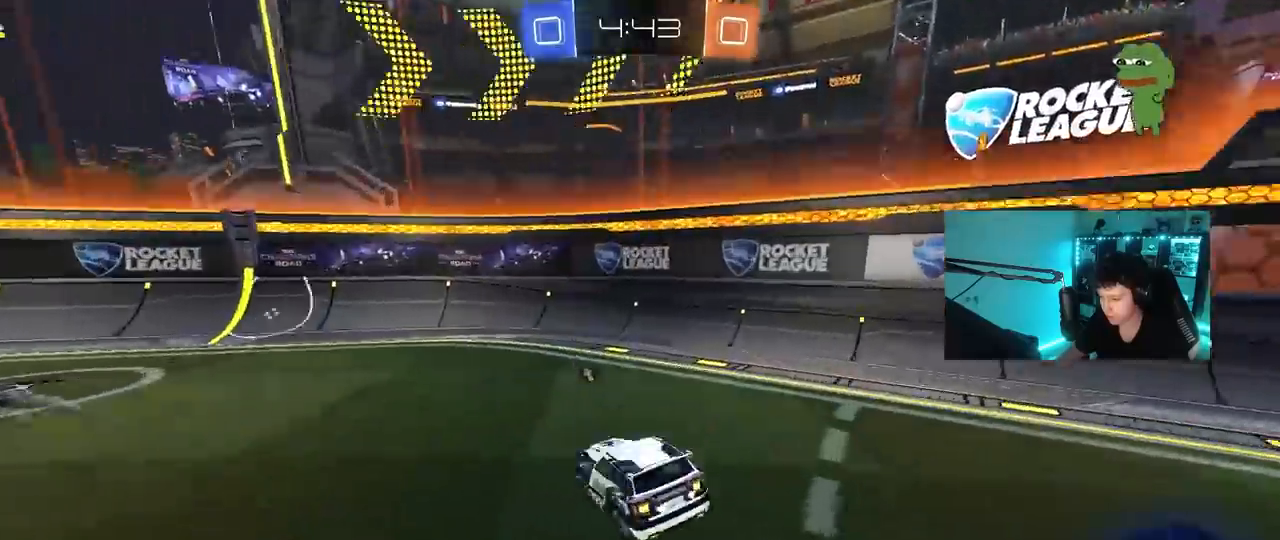
Gameplay with keyboard and mouse; each line is a JSON object with the keys and mouse buttons held at the frame after it. "events" lists presses ("down") and releases ("up") of "1", "2", "3", "4", "5", "a", "alt", "c", "caps_lock", "ctrl", "d", "e", "f", "g", "q", "r", "s", "shift", "space", "t", "tab", "v", "w", "x", "z", "mouse_left", "mouse_wheel" and "mouse_right" between this image and that frame as [ms after this image, input, new state], when the widget could be followed in between. "mouse_left", "mouse_wheel", "mouse_right" = the "left", "wheel", "right" buttons of the "mouse" list. No other keys are recorded. "wheel" means that the mouse wheel is clicked or scrolled. "mouse_move" is the direction in which the mouse moves at that frame (one of eight, or "still"), when it could be read.
{"keys": ["a", "w"], "mouse": [], "mouse_move": "up-left", "events": [[67, "a", "down"], [67, "w", "down"], [167, "shift", "down"], [250, "shift", "up"]]}
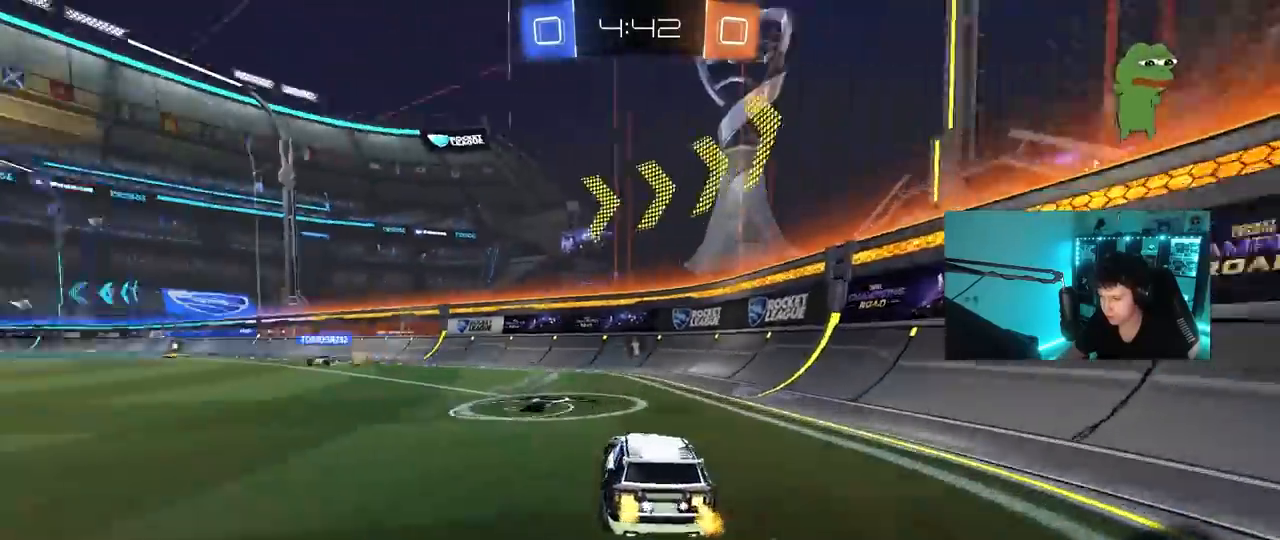
{"keys": ["a", "s", "shift"], "mouse": ["left", "right"], "mouse_move": "down-left", "events": [[50, "mouse_left", "down"], [233, "a", "up"], [267, "mouse_right", "down"], [317, "a", "down"], [317, "shift", "down"], [367, "mouse_right", "up"], [467, "mouse_right", "down"], [467, "s", "down"], [467, "w", "up"]]}
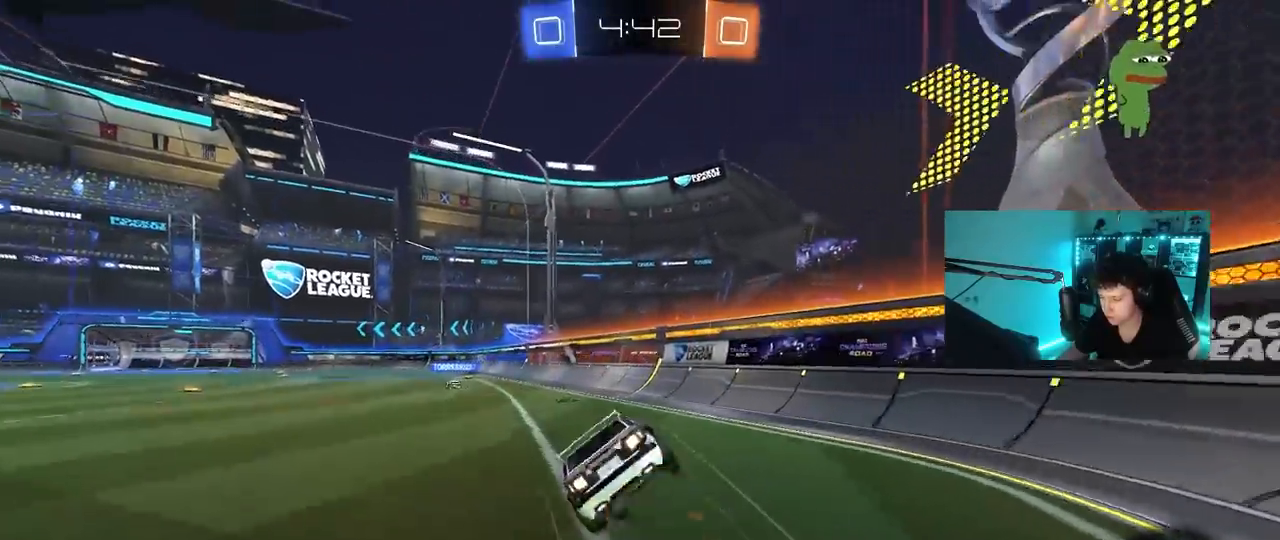
{"keys": ["a", "s", "shift"], "mouse": [], "mouse_move": "still", "events": [[50, "mouse_right", "up"], [333, "mouse_left", "up"], [383, "s", "up"], [483, "s", "down"]]}
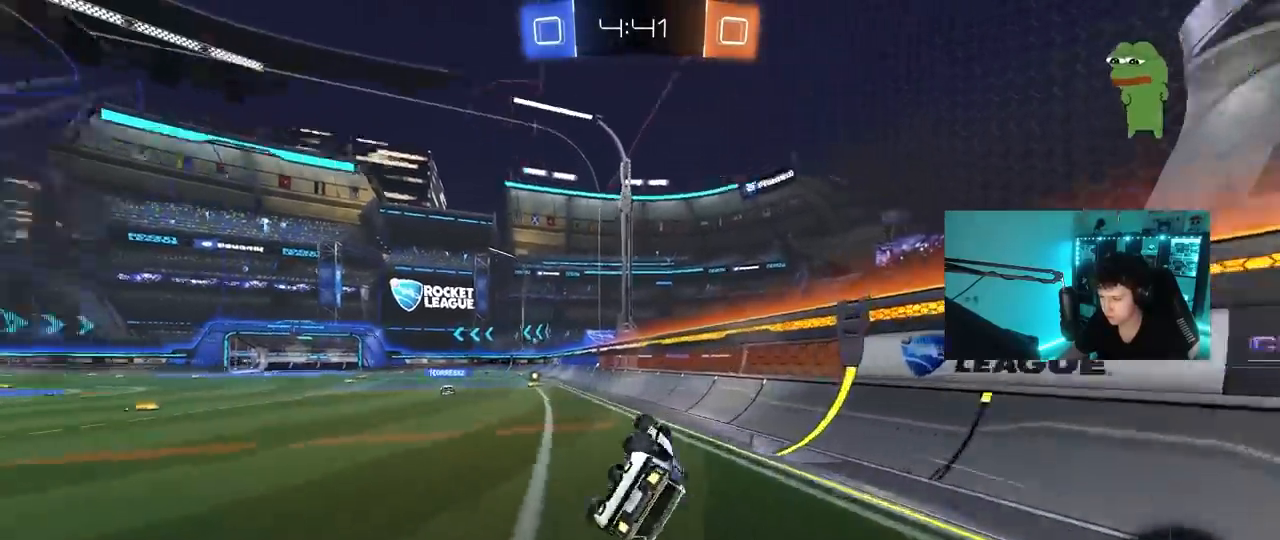
{"keys": ["w"], "mouse": [], "mouse_move": "still", "events": [[17, "space", "down"], [217, "s", "up"], [217, "shift", "up"], [217, "space", "up"], [300, "a", "up"], [500, "w", "down"]]}
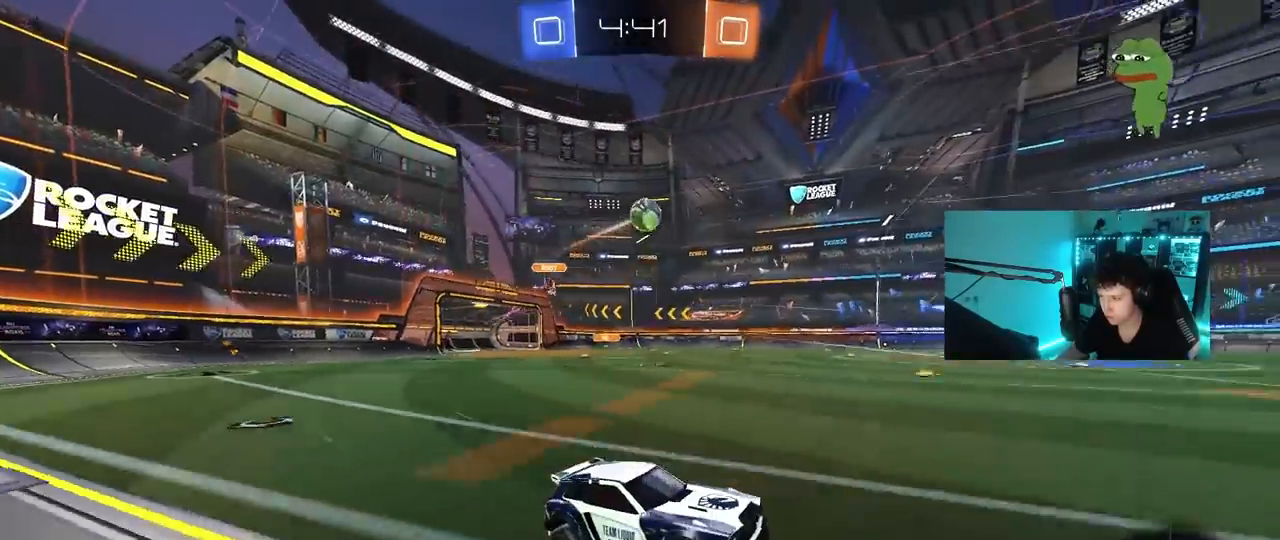
{"keys": ["d", "w"], "mouse": ["left"], "mouse_move": "still", "events": [[33, "a", "down"], [183, "a", "up"], [317, "a", "down"], [417, "a", "up"], [467, "mouse_left", "down"], [500, "d", "down"]]}
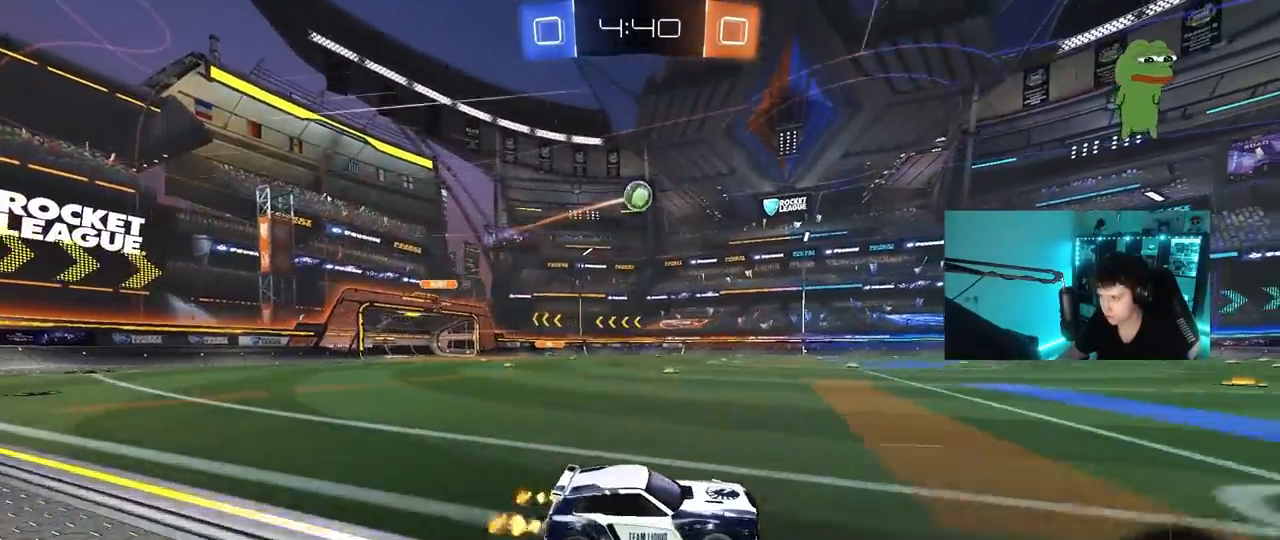
{"keys": ["w"], "mouse": [], "mouse_move": "still", "events": [[200, "d", "up"], [200, "mouse_left", "up"]]}
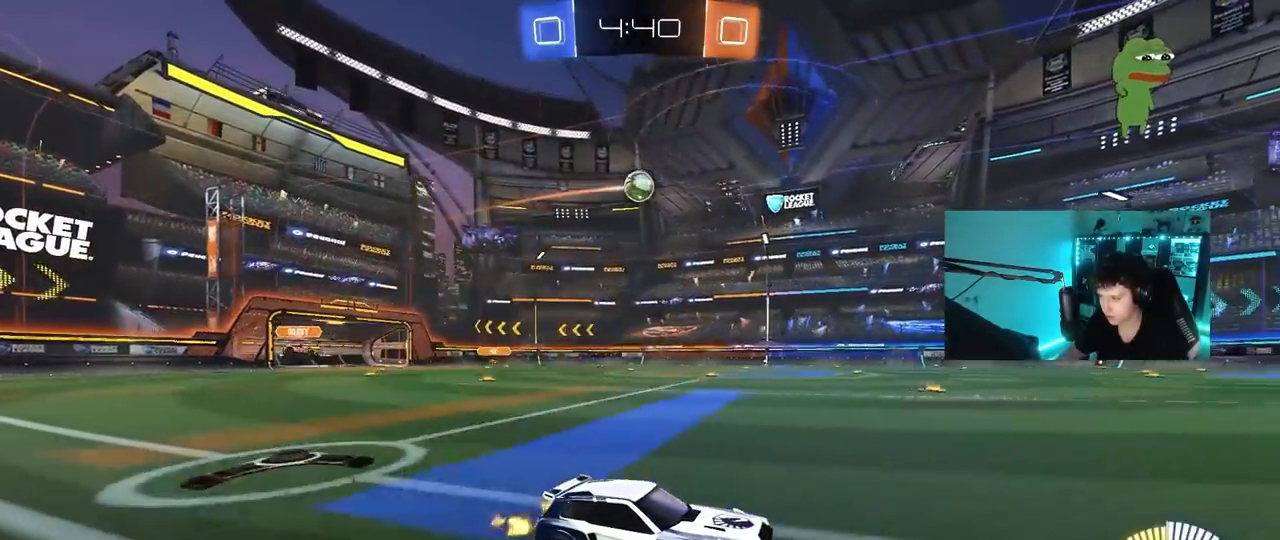
{"keys": ["d", "w"], "mouse": [], "mouse_move": "still", "events": [[167, "d", "down"], [217, "shift", "down"], [400, "shift", "up"]]}
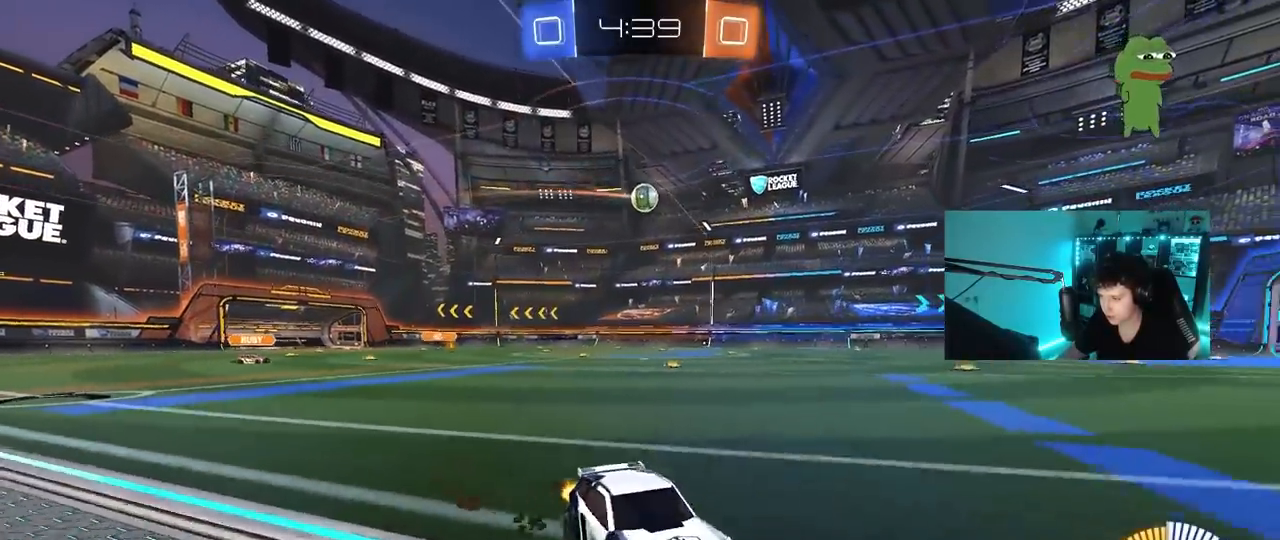
{"keys": ["d", "w"], "mouse": [], "mouse_move": "still", "events": [[317, "d", "up"], [467, "d", "down"]]}
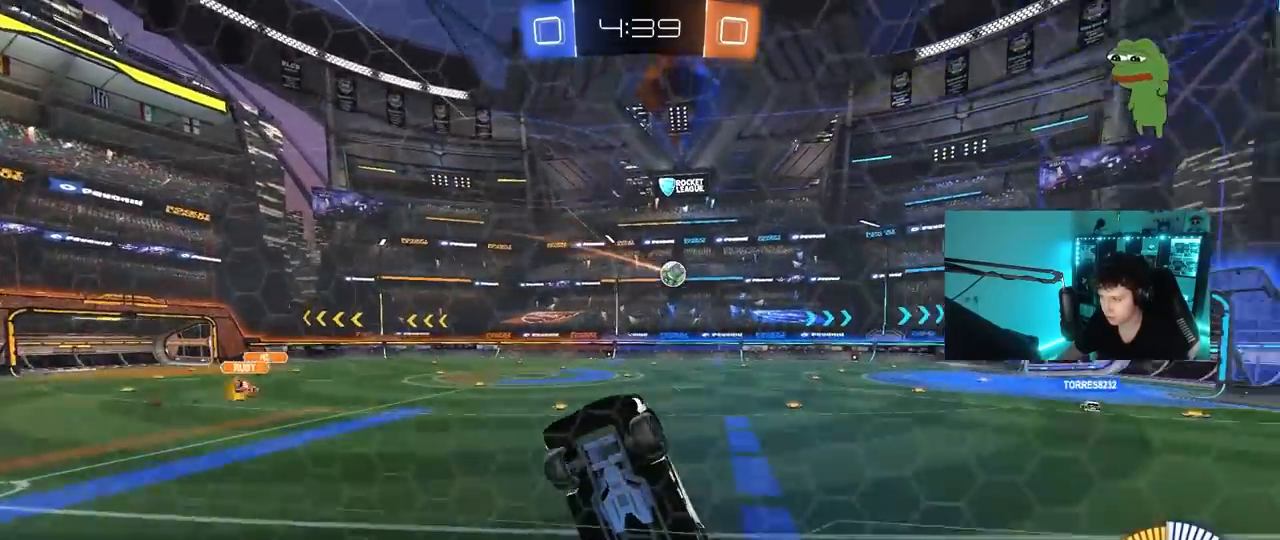
{"keys": ["d", "w"], "mouse": [], "mouse_move": "still", "events": [[250, "d", "up"], [383, "d", "down"]]}
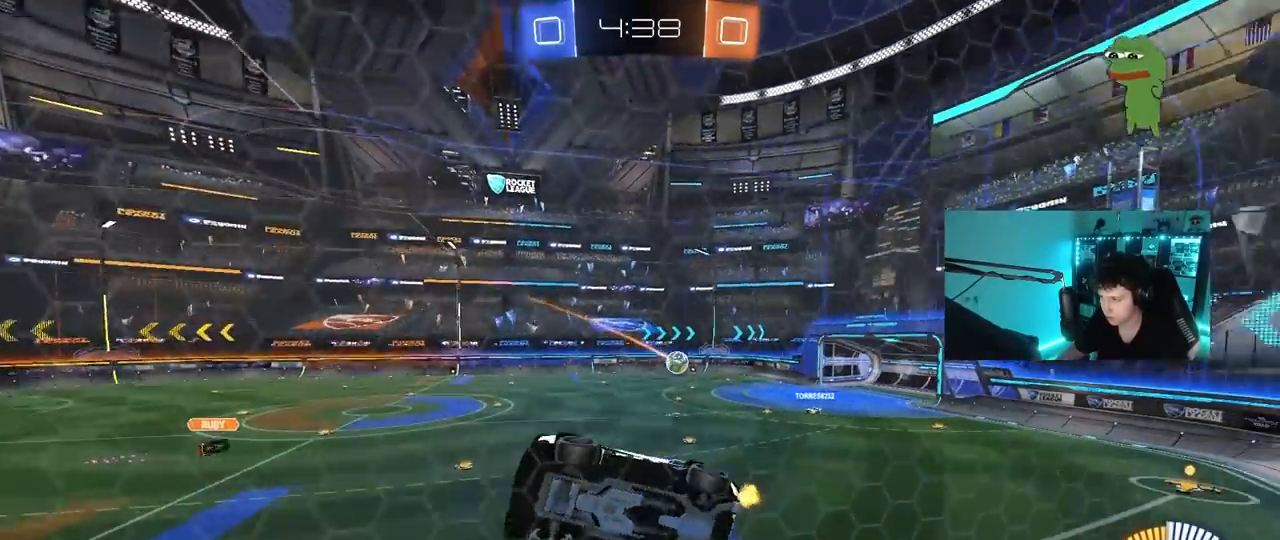
{"keys": ["a", "w"], "mouse": [], "mouse_move": "still", "events": [[117, "d", "up"], [400, "a", "down"]]}
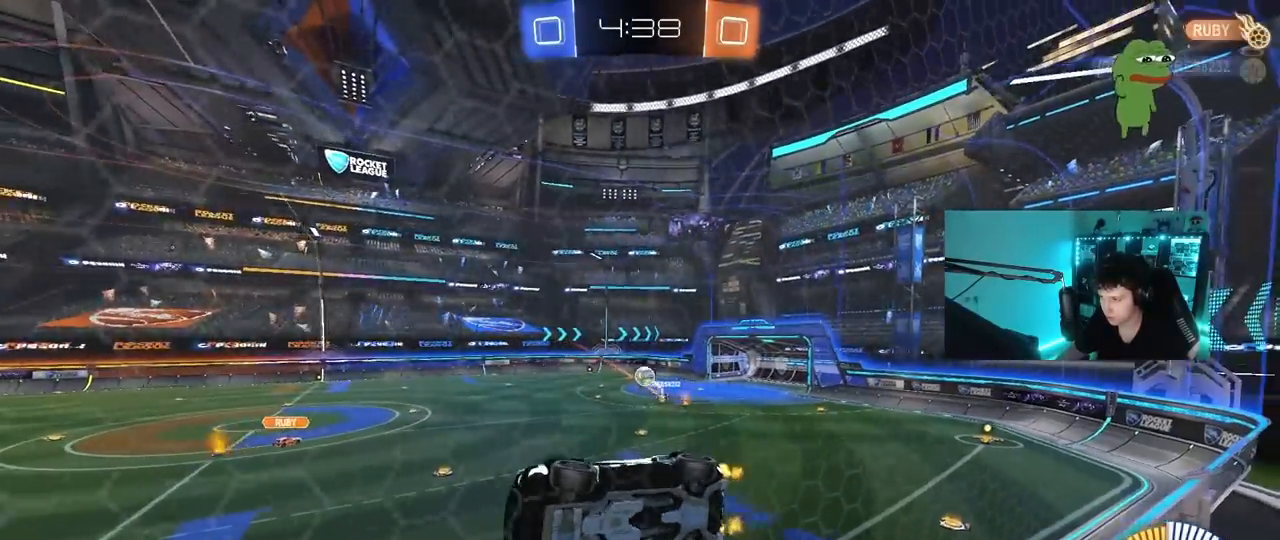
{"keys": ["s"], "mouse": ["left", "right"], "mouse_move": "still", "events": [[183, "a", "up"], [267, "mouse_right", "down"], [267, "w", "up"], [317, "mouse_left", "down"], [367, "s", "down"], [417, "d", "down"], [467, "d", "up"]]}
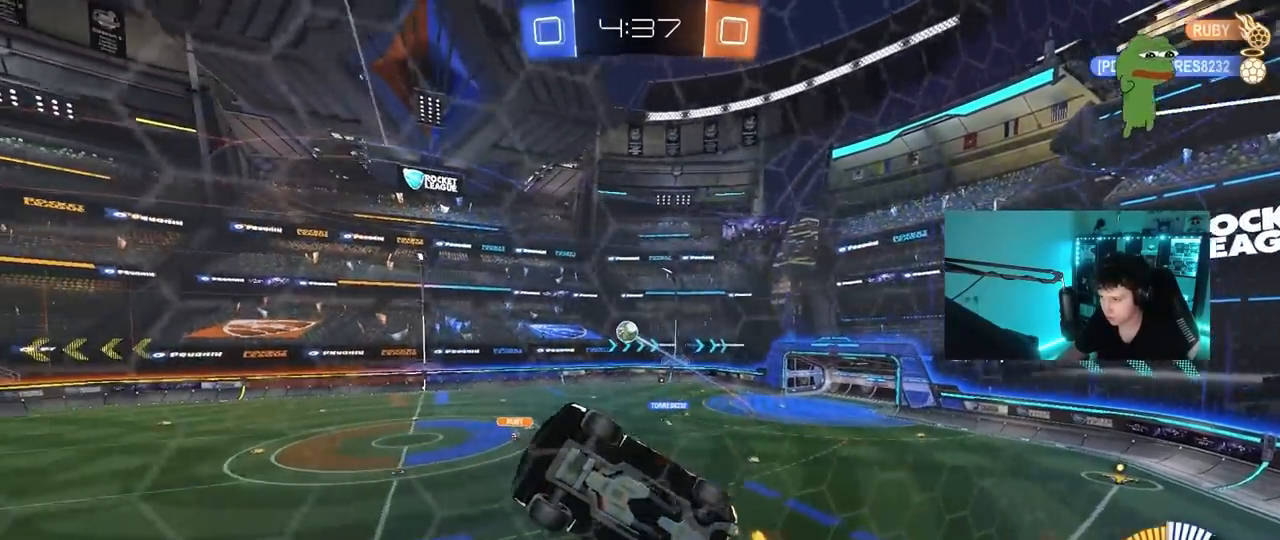
{"keys": ["a", "shift"], "mouse": ["left"], "mouse_move": "down-right", "events": [[17, "s", "up"], [150, "a", "down"], [150, "s", "down"], [150, "shift", "down"], [200, "s", "up"], [250, "mouse_right", "up"], [283, "s", "down"], [433, "s", "up"]]}
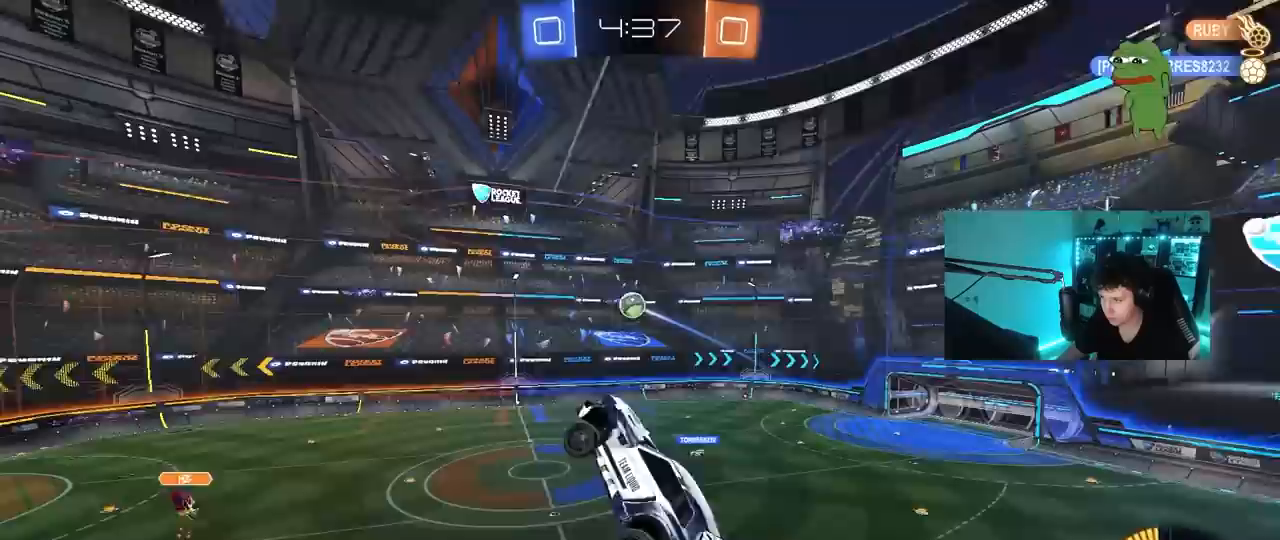
{"keys": ["d"], "mouse": ["left"], "mouse_move": "still", "events": [[17, "shift", "up"], [300, "a", "up"], [350, "d", "down"], [400, "s", "down"], [500, "s", "up"]]}
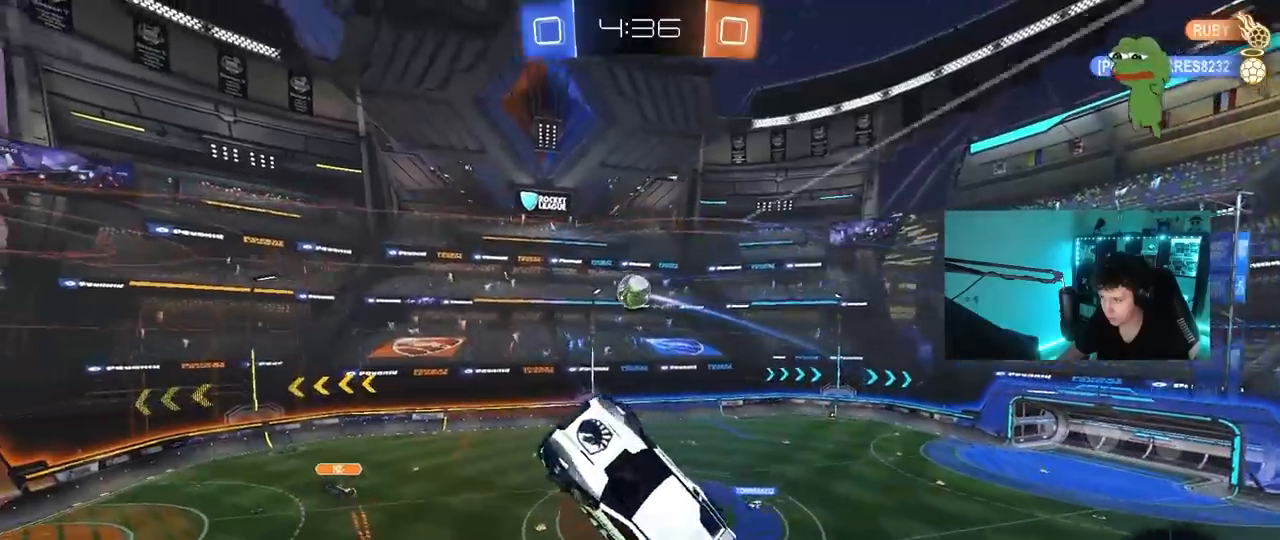
{"keys": ["a", "w"], "mouse": [], "mouse_move": "still", "events": [[133, "d", "up"], [183, "w", "down"], [233, "a", "down"], [283, "mouse_left", "up"], [317, "a", "up"], [317, "d", "down"], [317, "w", "up"], [367, "d", "up"], [467, "a", "down"], [467, "w", "down"]]}
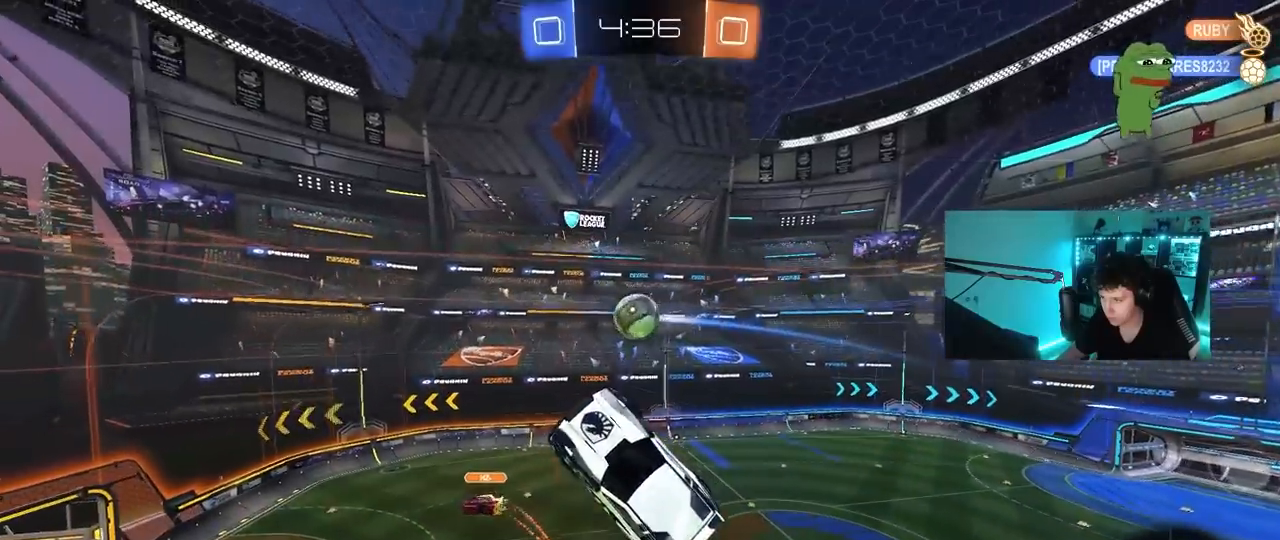
{"keys": ["a", "w"], "mouse": [], "mouse_move": "still", "events": [[17, "w", "up"], [50, "a", "up"], [50, "mouse_left", "down"], [150, "a", "down"], [150, "mouse_left", "up"], [200, "a", "up"], [333, "d", "down"], [433, "d", "up"], [483, "a", "down"], [483, "w", "down"]]}
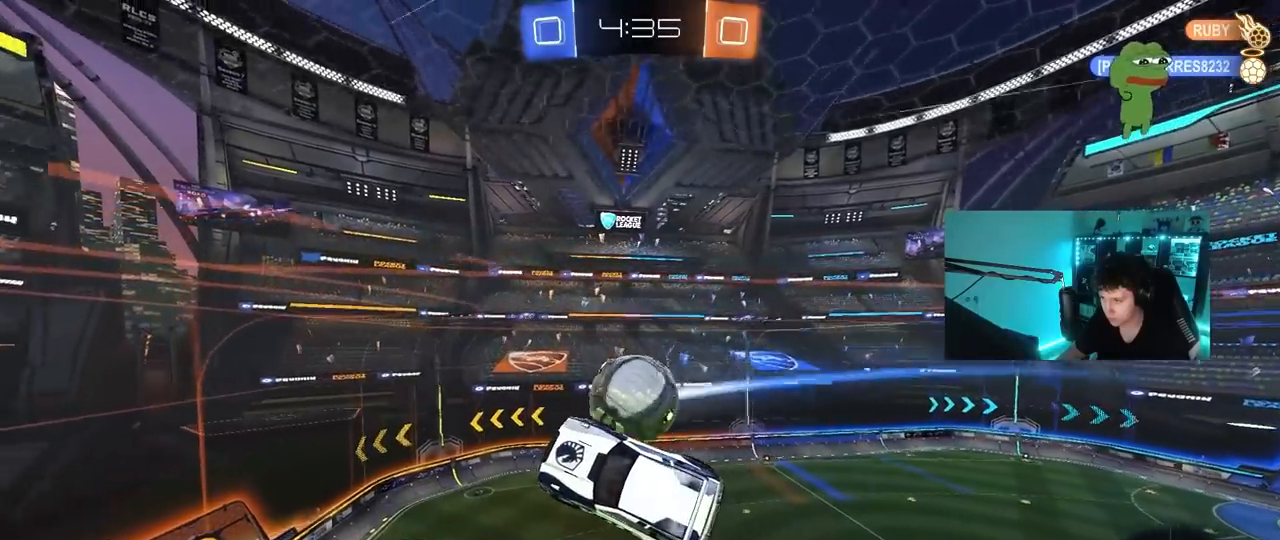
{"keys": ["a", "shift", "w"], "mouse": [], "mouse_move": "still", "events": [[17, "mouse_left", "down"], [67, "mouse_left", "up"], [67, "shift", "down"], [117, "shift", "up"], [350, "shift", "down"]]}
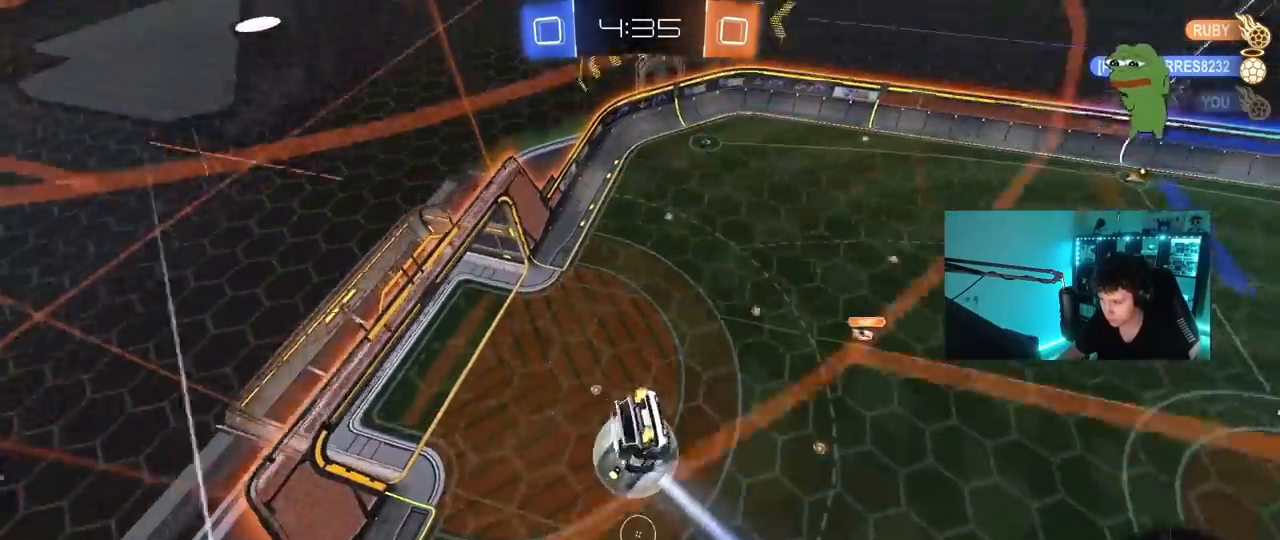
{"keys": ["shift"], "mouse": [], "mouse_move": "still", "events": [[133, "w", "up"], [267, "w", "down"], [317, "a", "up"], [317, "d", "down"], [317, "shift", "up"], [367, "shift", "down"], [417, "w", "up"], [467, "d", "up"]]}
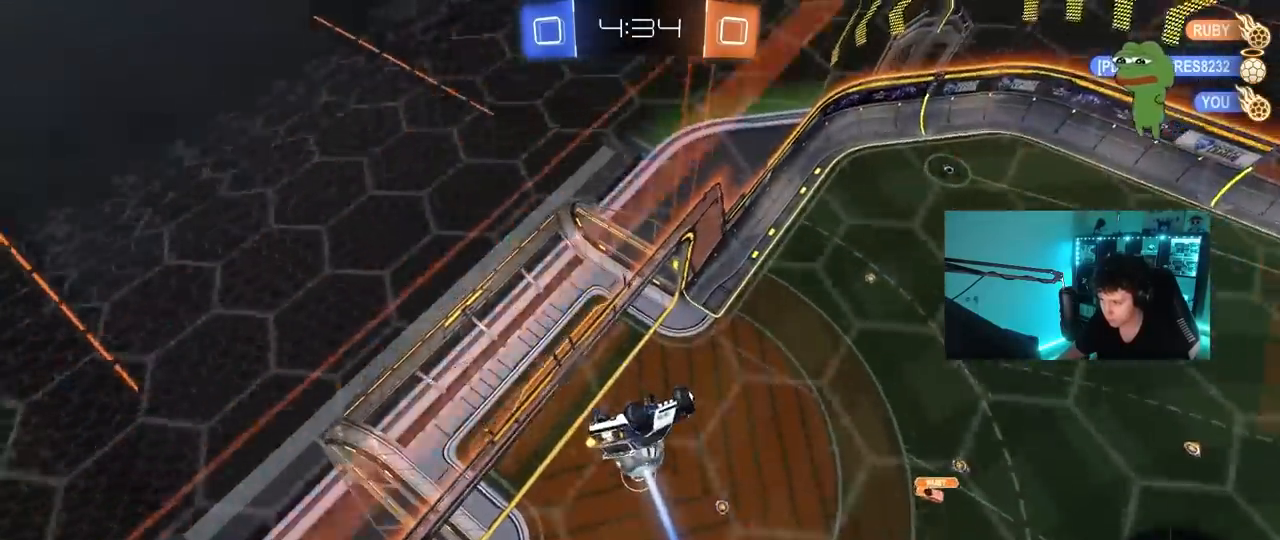
{"keys": [], "mouse": [], "mouse_move": "still", "events": [[50, "a", "down"], [250, "a", "up"], [250, "d", "down"], [250, "w", "down"], [483, "d", "up"], [483, "shift", "up"], [483, "w", "up"]]}
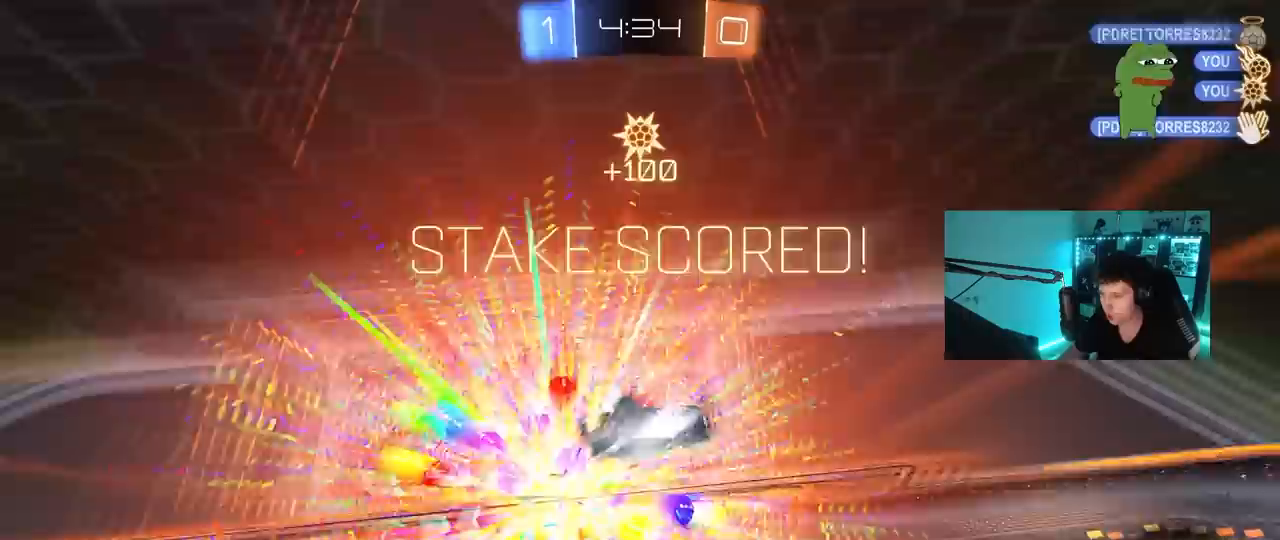
{"keys": ["tab"], "mouse": [], "mouse_move": "left", "events": [[450, "tab", "down"]]}
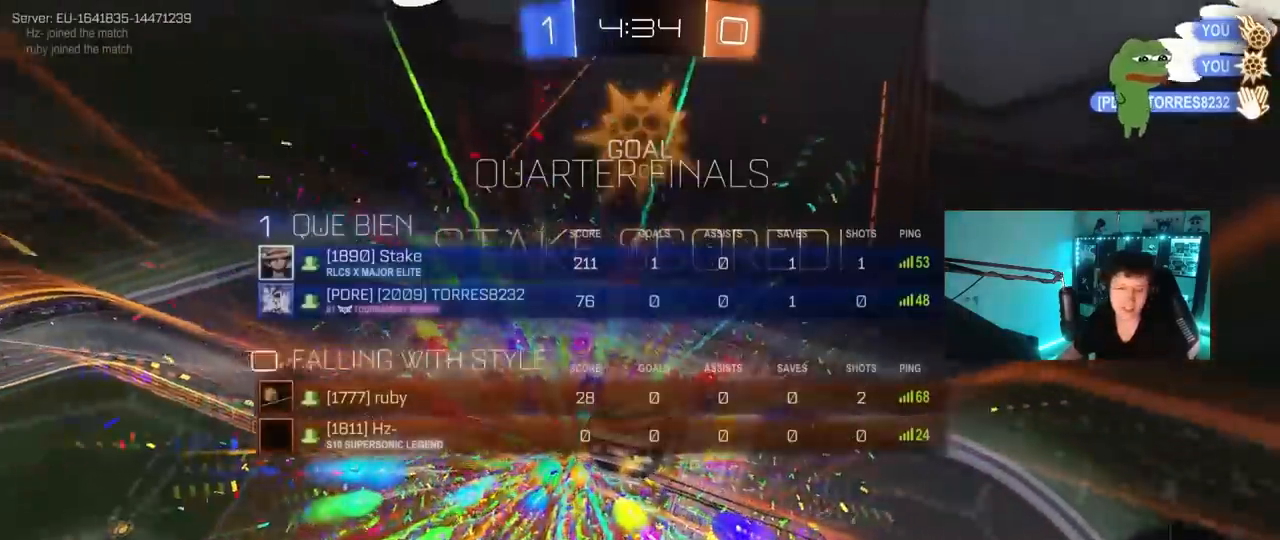
{"keys": ["tab"], "mouse": [], "mouse_move": "still", "events": []}
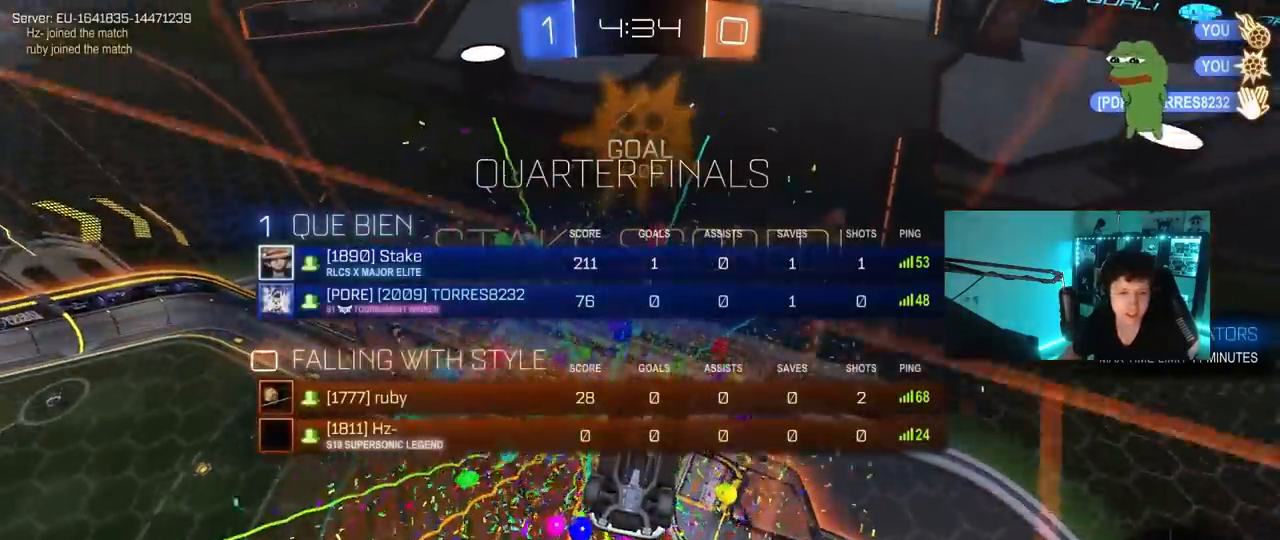
{"keys": ["s", "space", "tab"], "mouse": ["right"], "mouse_move": "up-right", "events": [[50, "s", "down"], [300, "mouse_right", "down"], [383, "mouse_right", "up"], [383, "space", "down"], [483, "mouse_right", "down"]]}
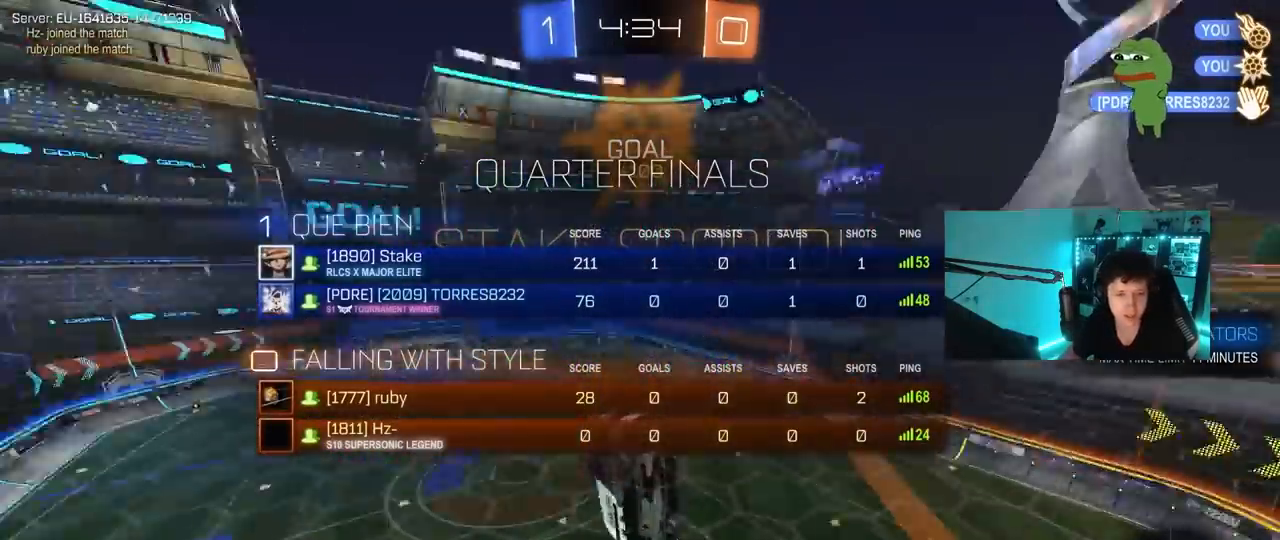
{"keys": ["d", "q", "w"], "mouse": ["left"], "mouse_move": "still", "events": [[67, "space", "up"], [117, "s", "up"], [117, "tab", "up"], [167, "mouse_right", "up"], [217, "d", "down"], [217, "w", "down"], [267, "mouse_left", "down"], [267, "q", "down"]]}
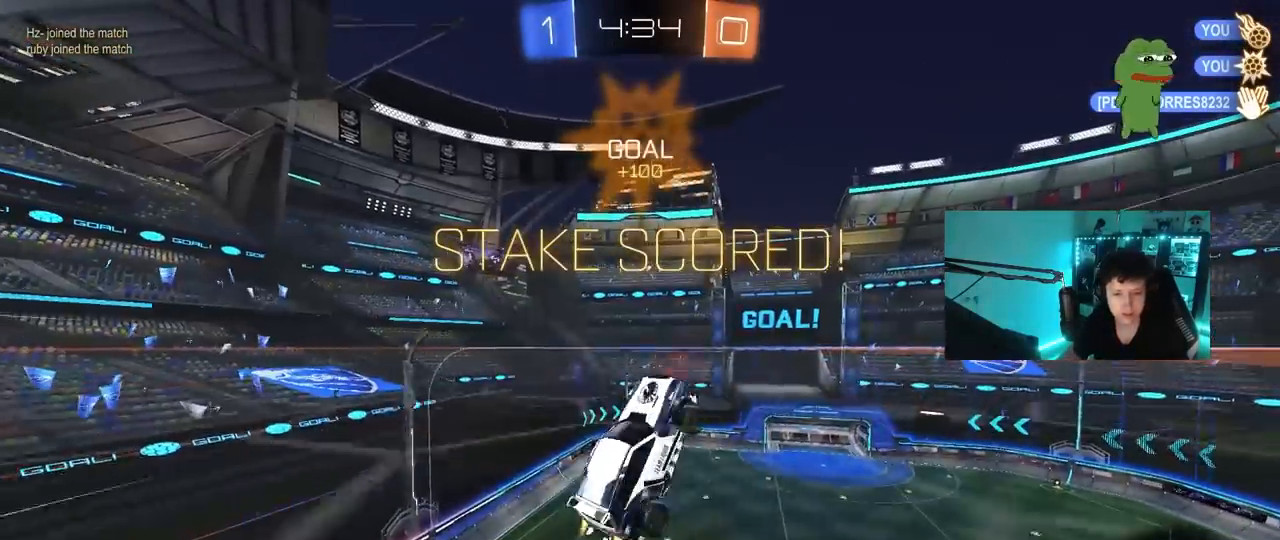
{"keys": ["d", "q"], "mouse": [], "mouse_move": "still", "events": [[33, "d", "up"], [83, "a", "down"], [183, "w", "up"], [267, "d", "down"], [317, "a", "up"], [317, "mouse_left", "up"], [417, "w", "down"], [467, "w", "up"]]}
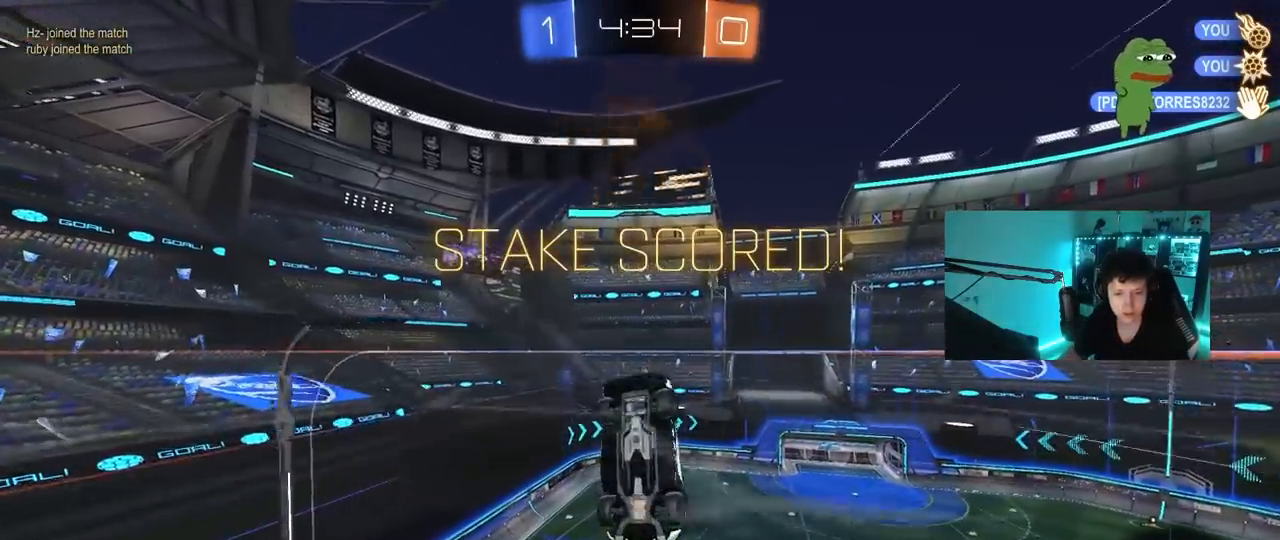
{"keys": ["a", "q", "w"], "mouse": ["left"], "mouse_move": "still", "events": [[50, "d", "up"], [100, "s", "down"], [150, "d", "down"], [283, "mouse_left", "down"], [333, "s", "up"], [383, "d", "up"], [433, "a", "down"], [483, "w", "down"]]}
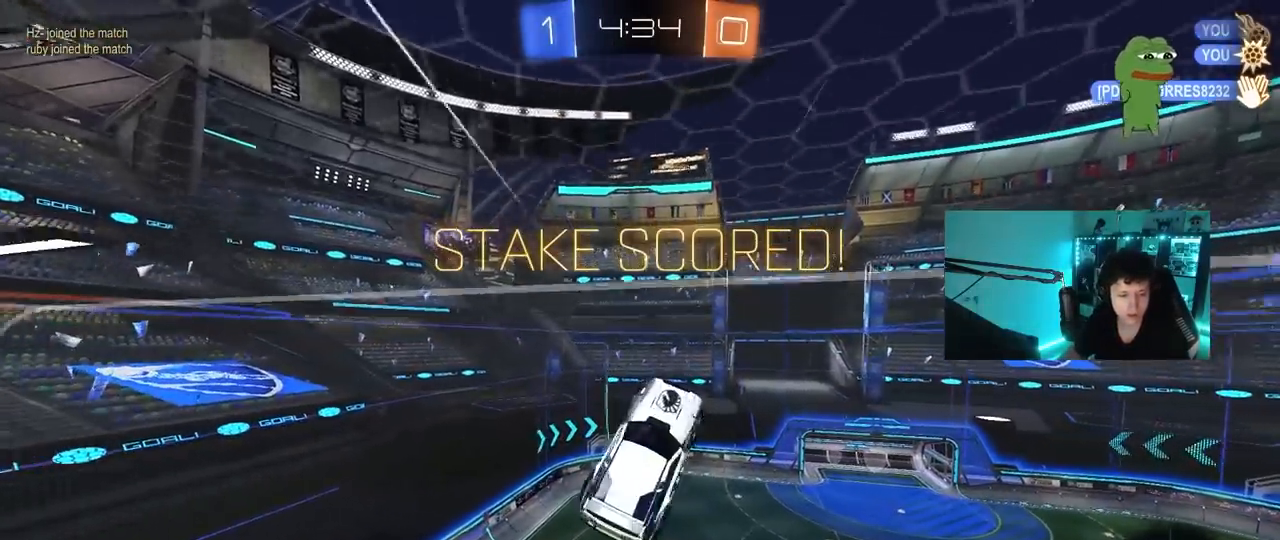
{"keys": ["d", "q"], "mouse": [], "mouse_move": "still", "events": [[17, "d", "down"], [17, "mouse_left", "up"], [167, "w", "up"], [217, "a", "up"], [250, "s", "down"], [500, "s", "up"]]}
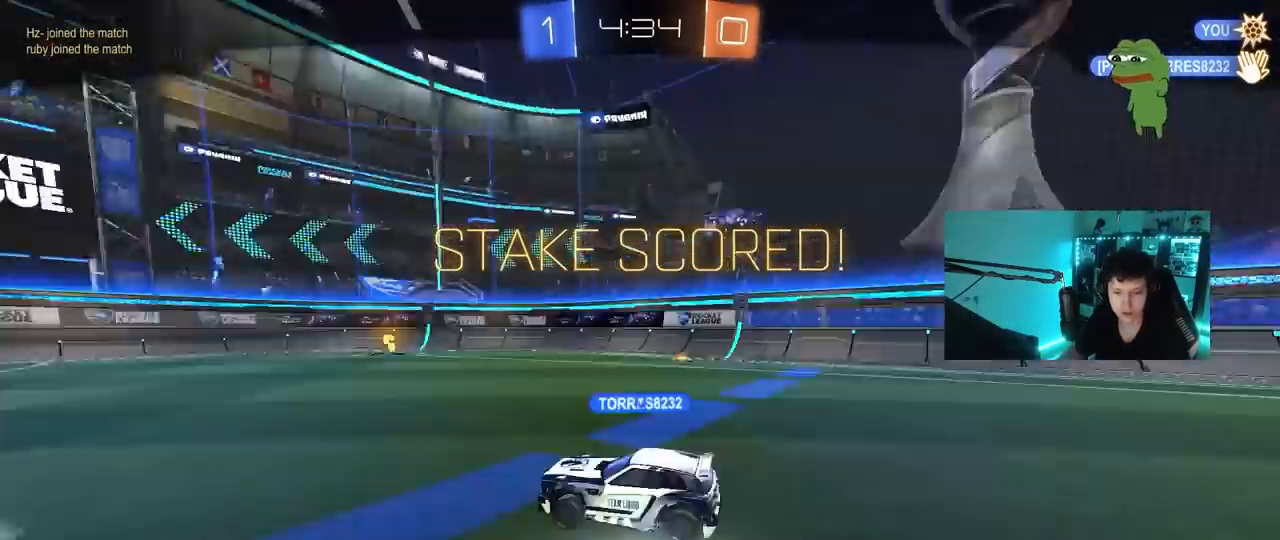
{"keys": [], "mouse": [], "mouse_move": "still", "events": [[83, "a", "down"], [83, "d", "up"], [133, "w", "down"], [267, "a", "up"], [267, "w", "up"], [317, "q", "up"]]}
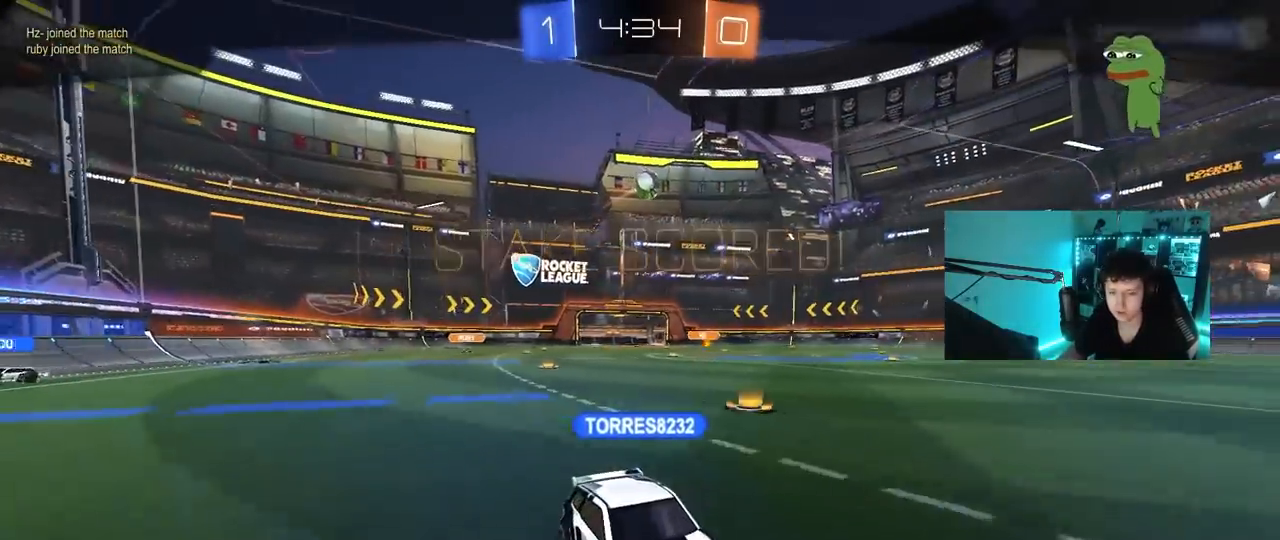
{"keys": ["tab"], "mouse": [], "mouse_move": "still", "events": [[250, "tab", "down"]]}
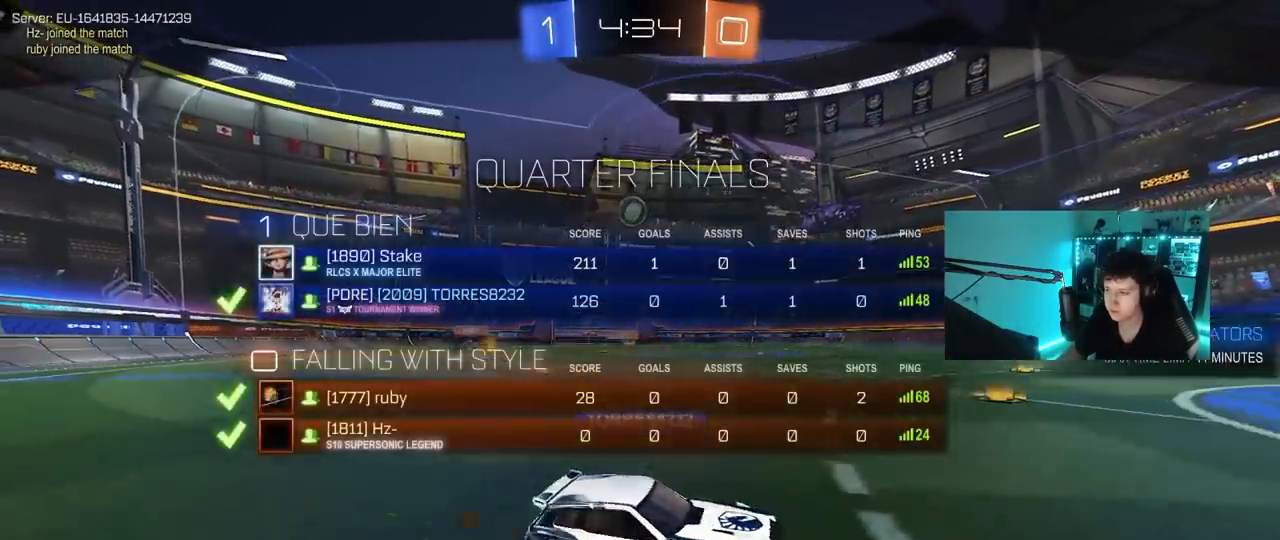
{"keys": [], "mouse": [], "mouse_move": "still", "events": [[217, "tab", "up"]]}